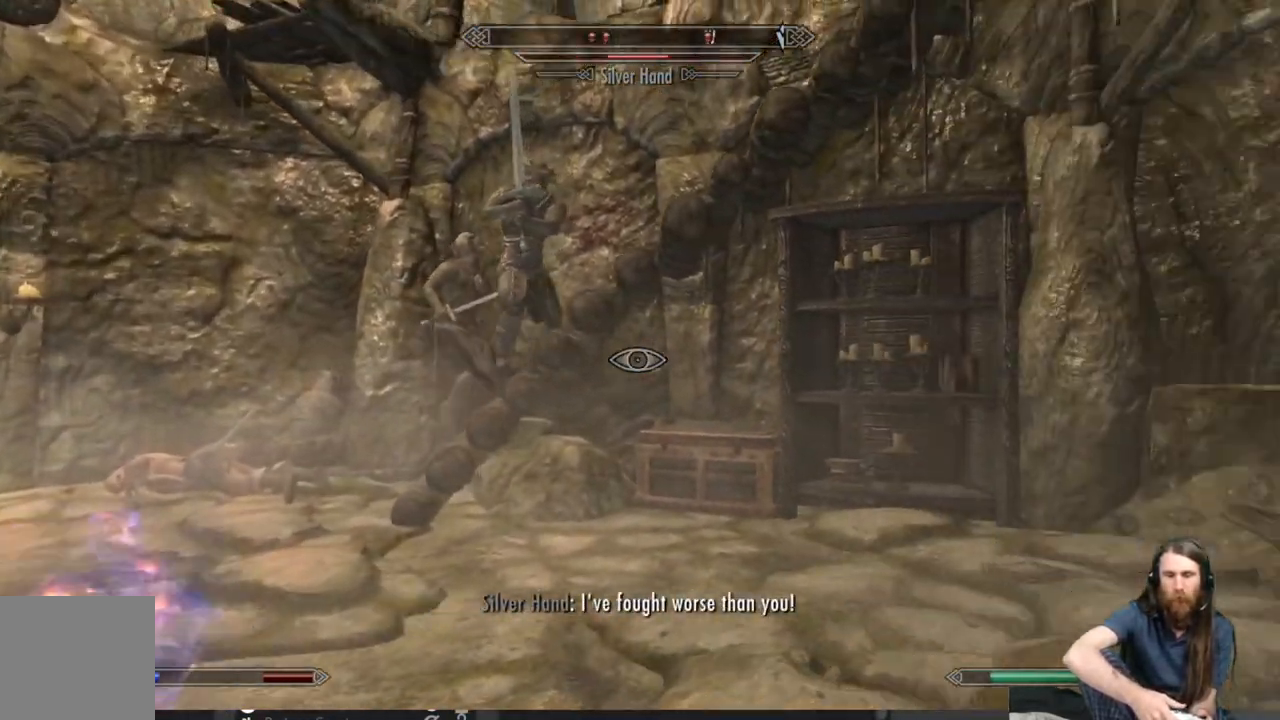
Gameplay with a controller (Xbox layout); each line is a JSON object with the inputs held at the frame after it. "events" lists button and stick changes between this image and that frame as [ms after this image, input, new state], when the widget could be followed in between.
{"buttons": [], "left_stick": "up-left", "right_stick": "center", "events": [[167, "left_stick", "up"], [333, "right_stick", "center"], [367, "left_stick", "up-left"]]}
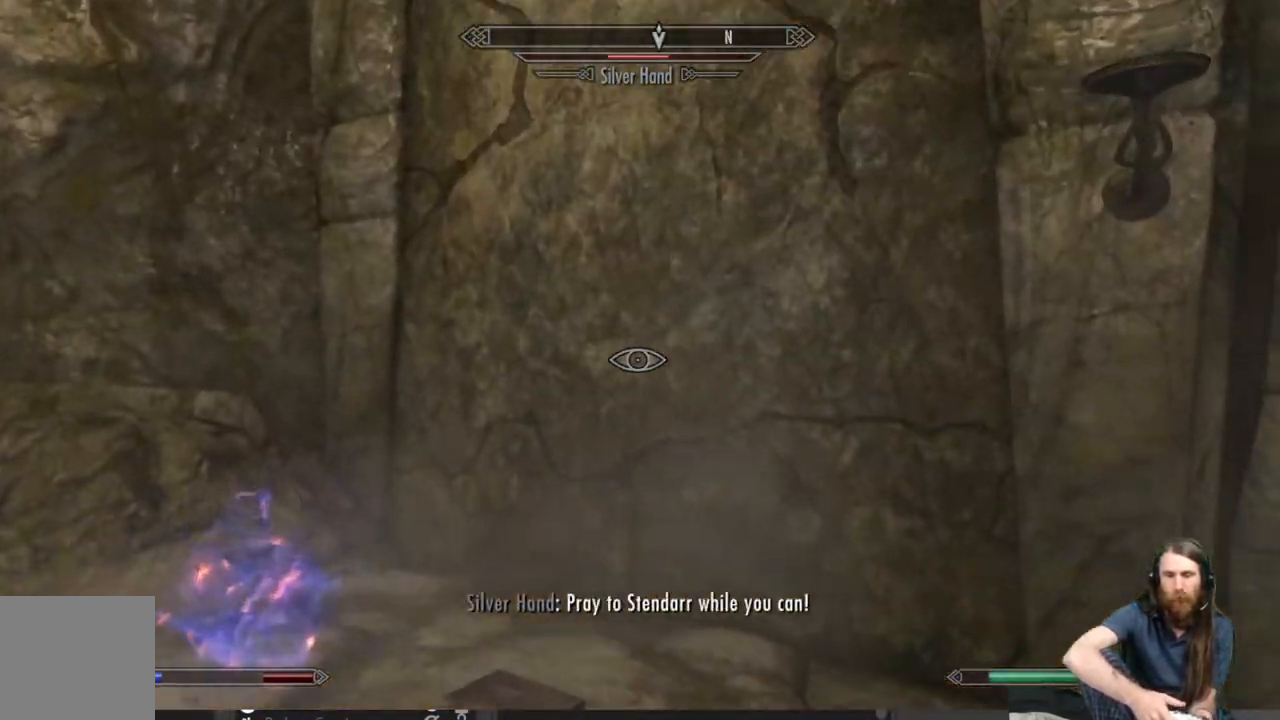
{"buttons": [], "left_stick": "up-right", "right_stick": "left", "events": [[167, "right_stick", "left"], [283, "left_stick", "up-right"]]}
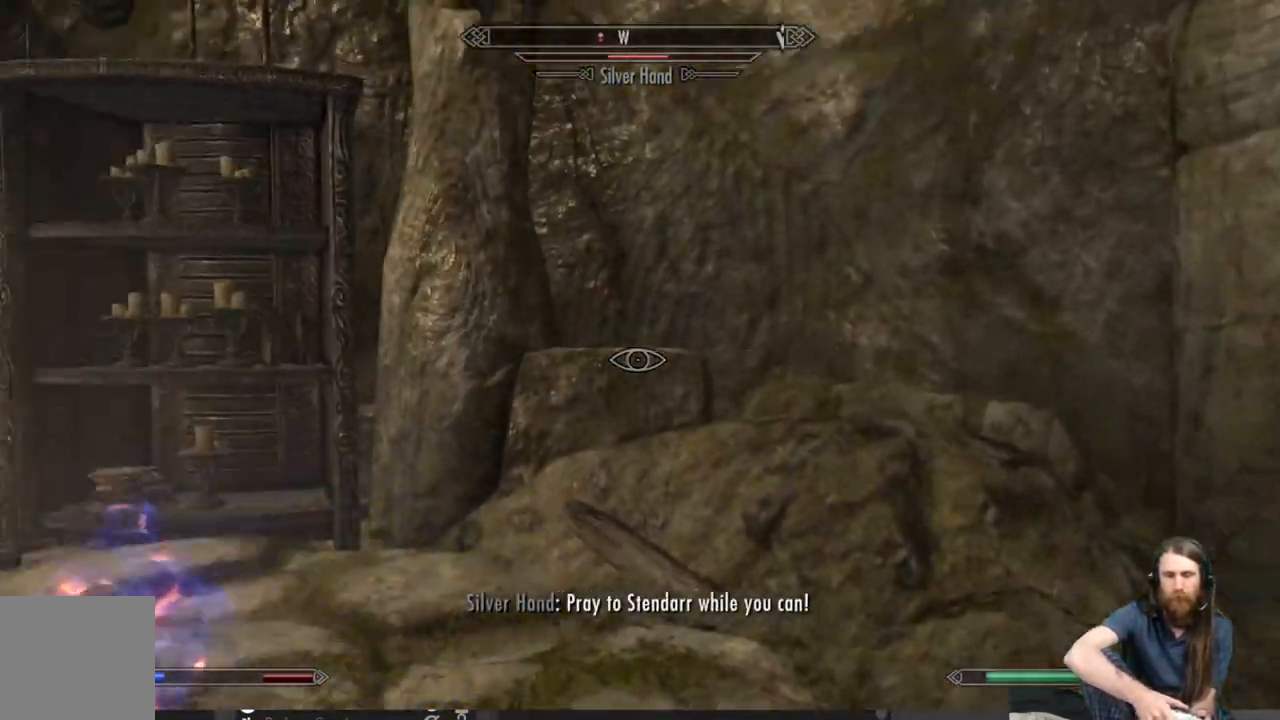
{"buttons": [], "left_stick": "down", "right_stick": "right", "events": [[267, "left_stick", "down-right"], [333, "left_stick", "down"], [367, "right_stick", "center"], [450, "right_stick", "right"]]}
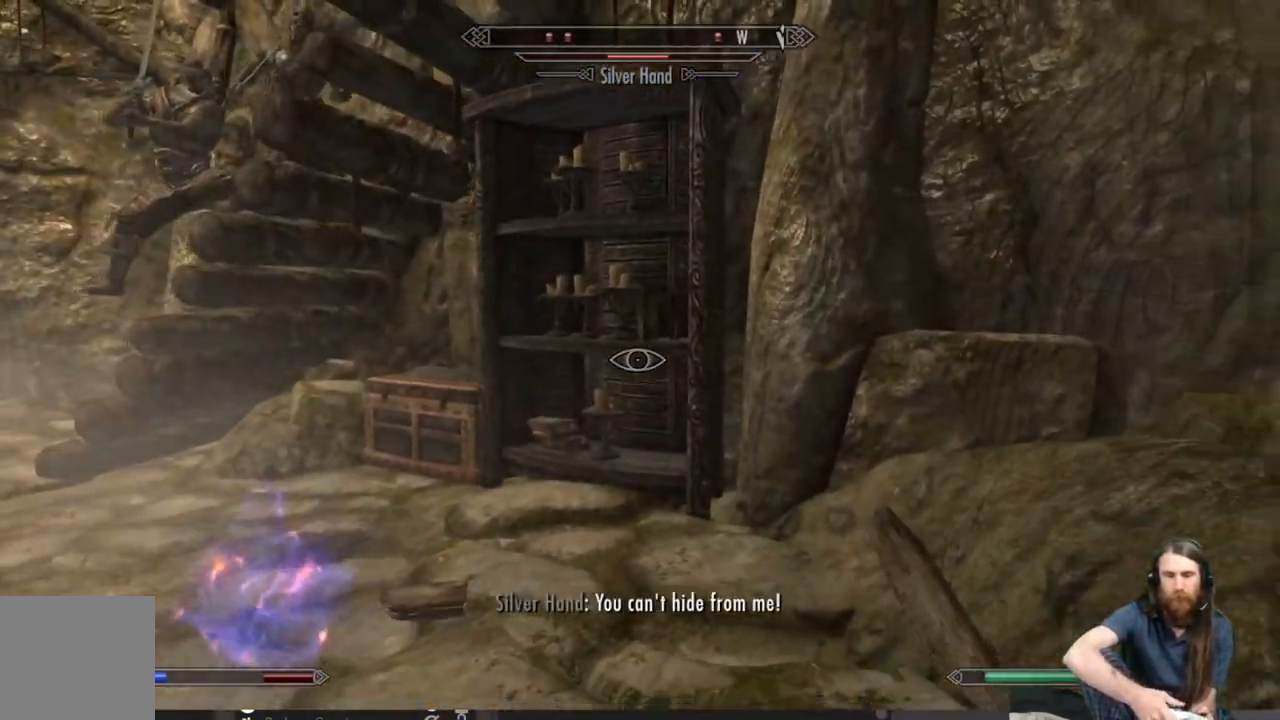
{"buttons": [], "left_stick": "down-right", "right_stick": "right", "events": [[500, "left_stick", "down-right"]]}
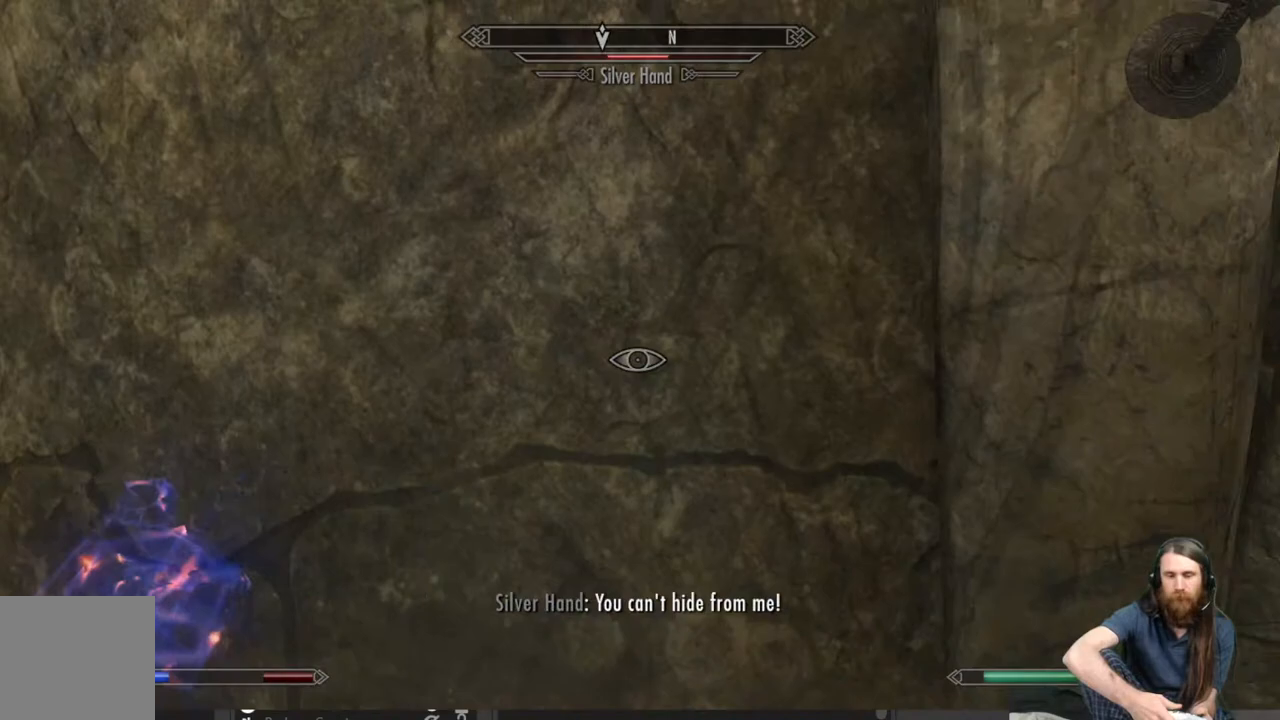
{"buttons": [], "left_stick": "up", "right_stick": "left", "events": [[117, "left_stick", "right"], [167, "right_stick", "center"], [383, "left_stick", "up"], [433, "right_stick", "left"]]}
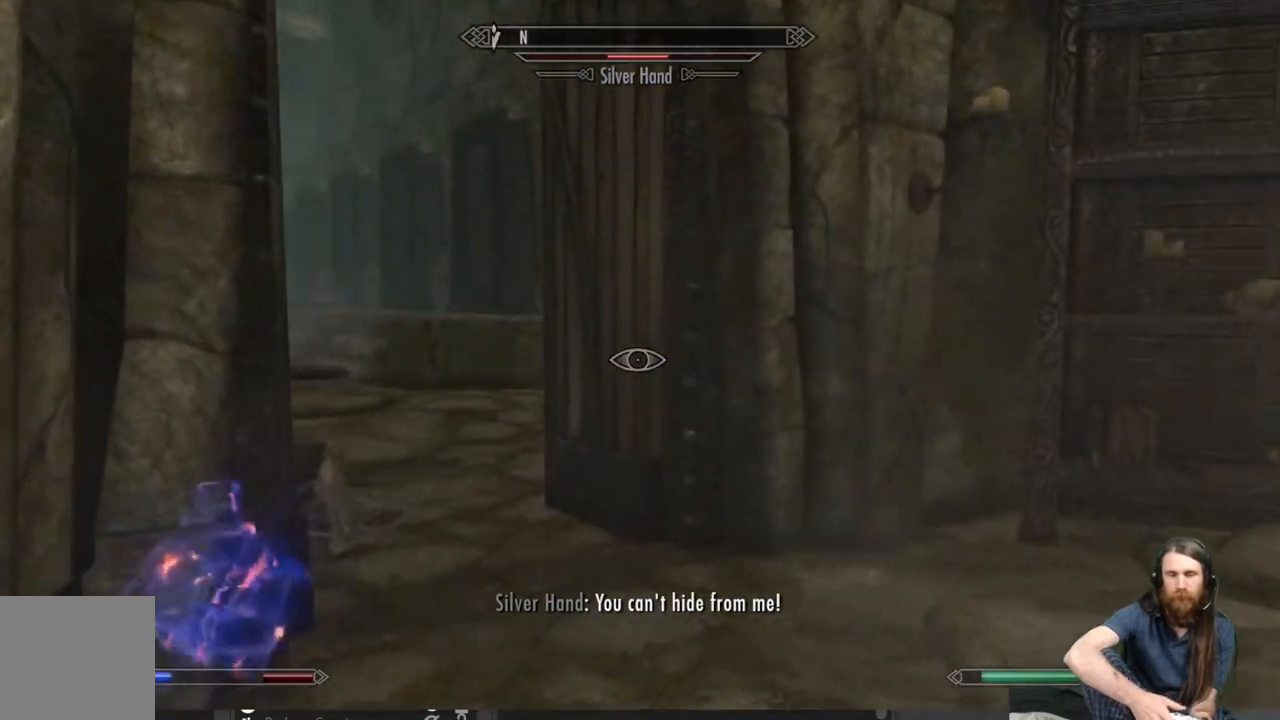
{"buttons": ["L2"], "left_stick": "up-right", "right_stick": "center", "events": [[150, "left_stick", "up-right"], [150, "right_stick", "center"], [300, "L2", "down"]]}
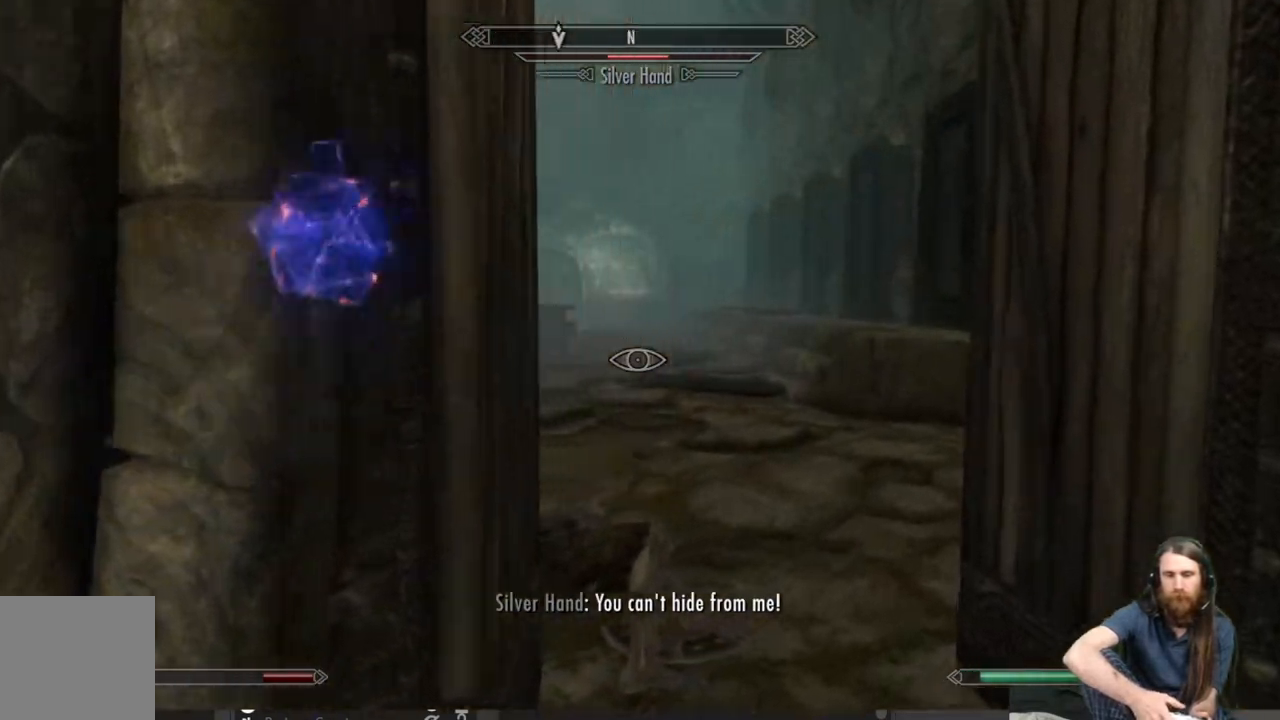
{"buttons": ["L2"], "left_stick": "up-right", "right_stick": "center", "events": [[283, "right_stick", "left"], [450, "right_stick", "center"]]}
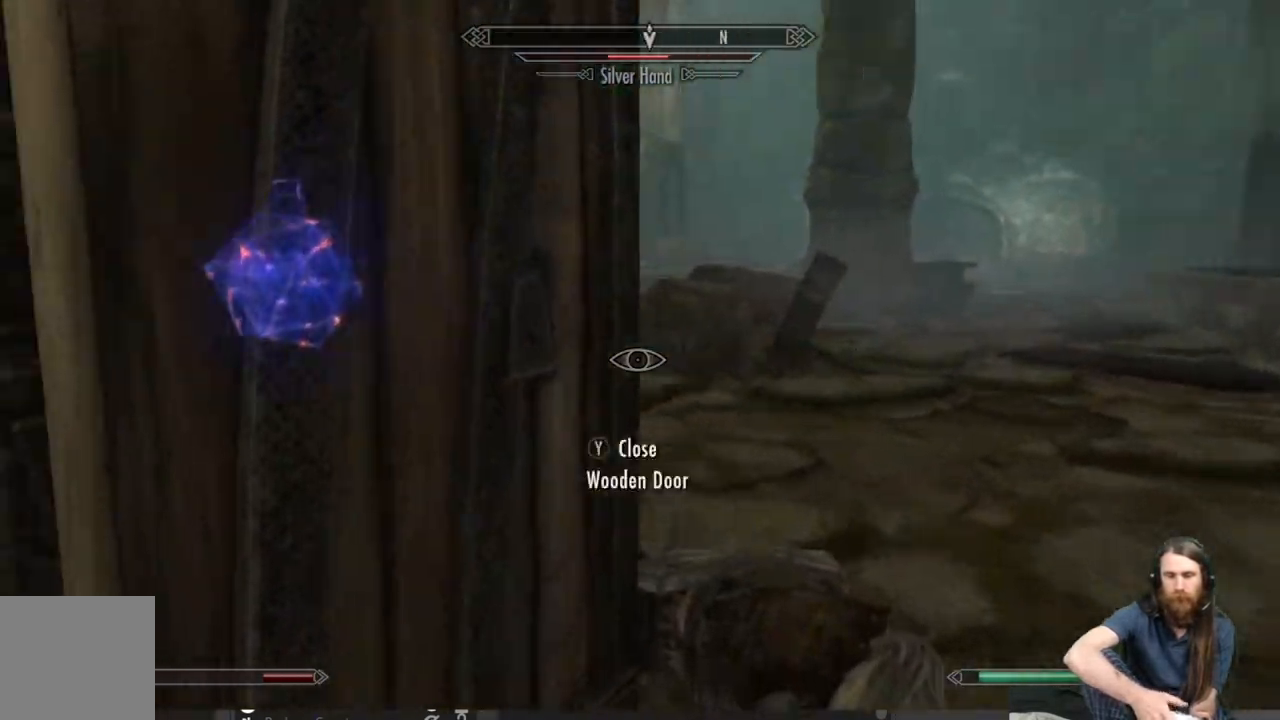
{"buttons": [], "left_stick": "up-right", "right_stick": "left", "events": [[133, "L2", "up"], [200, "right_stick", "left"], [350, "right_stick", "center"], [500, "right_stick", "left"]]}
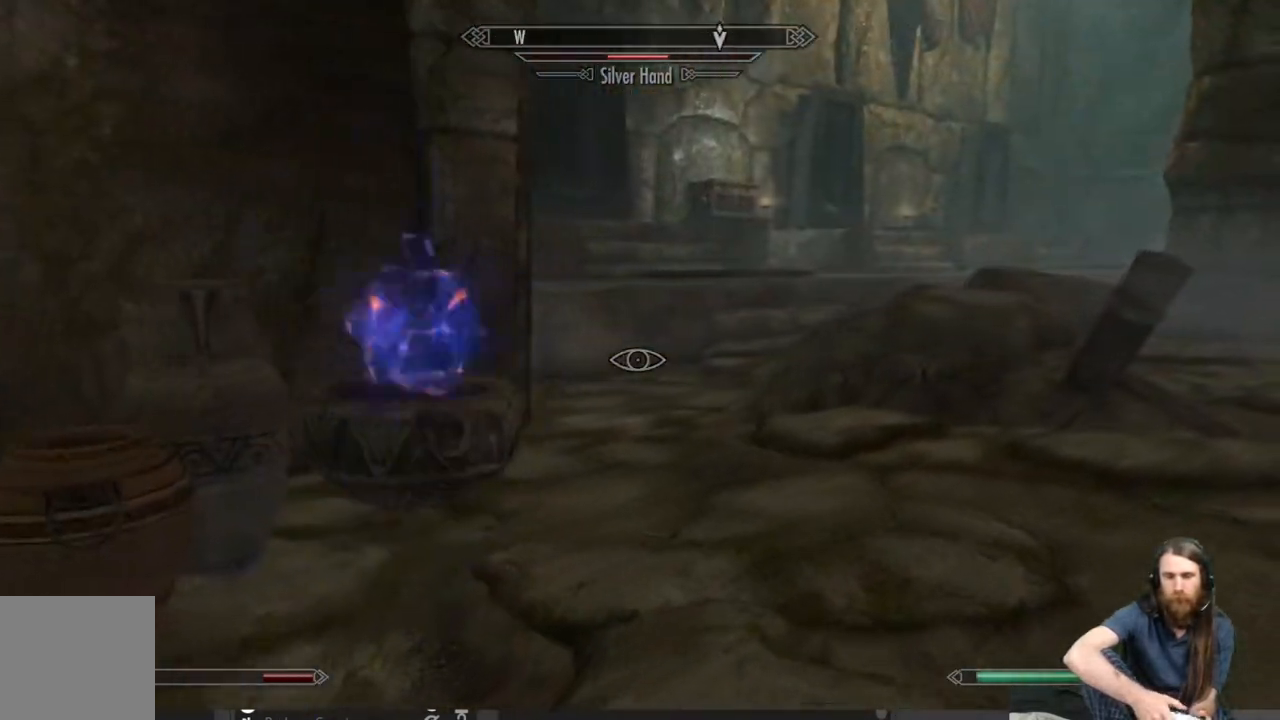
{"buttons": [], "left_stick": "up-right", "right_stick": "center", "events": [[483, "right_stick", "center"]]}
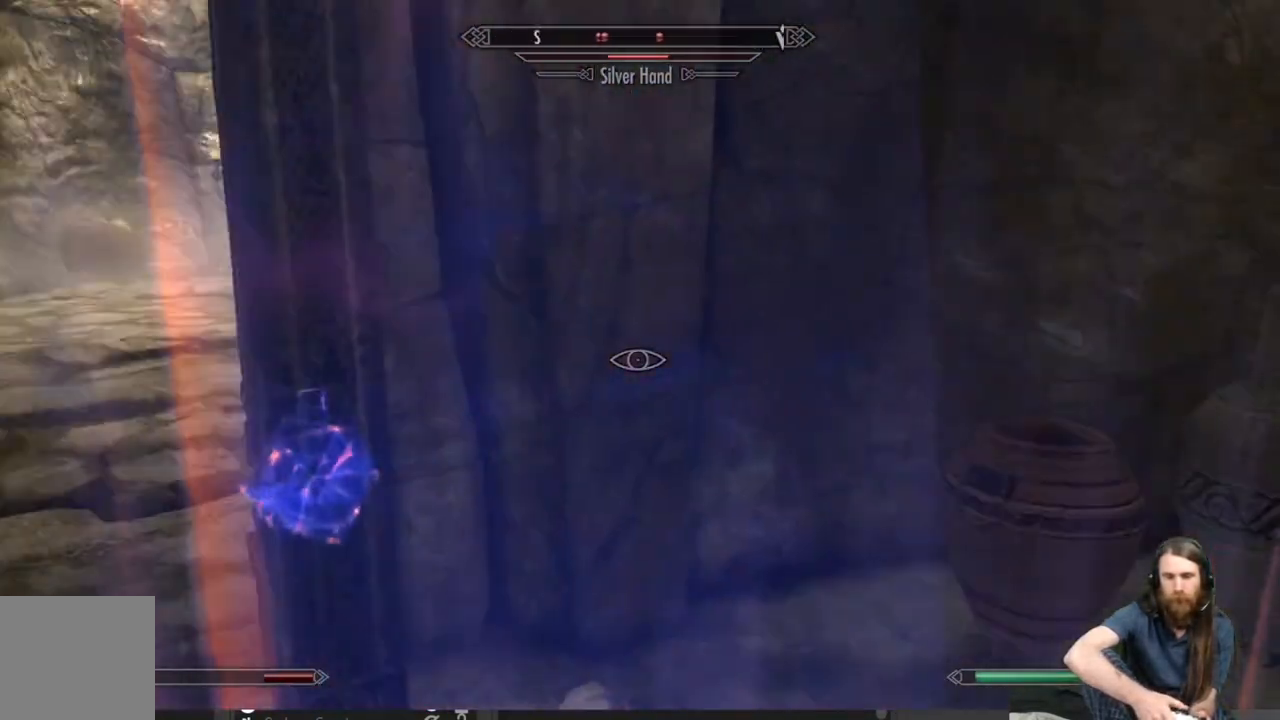
{"buttons": [], "left_stick": "right", "right_stick": "left", "events": [[133, "right_stick", "left"], [233, "left_stick", "right"]]}
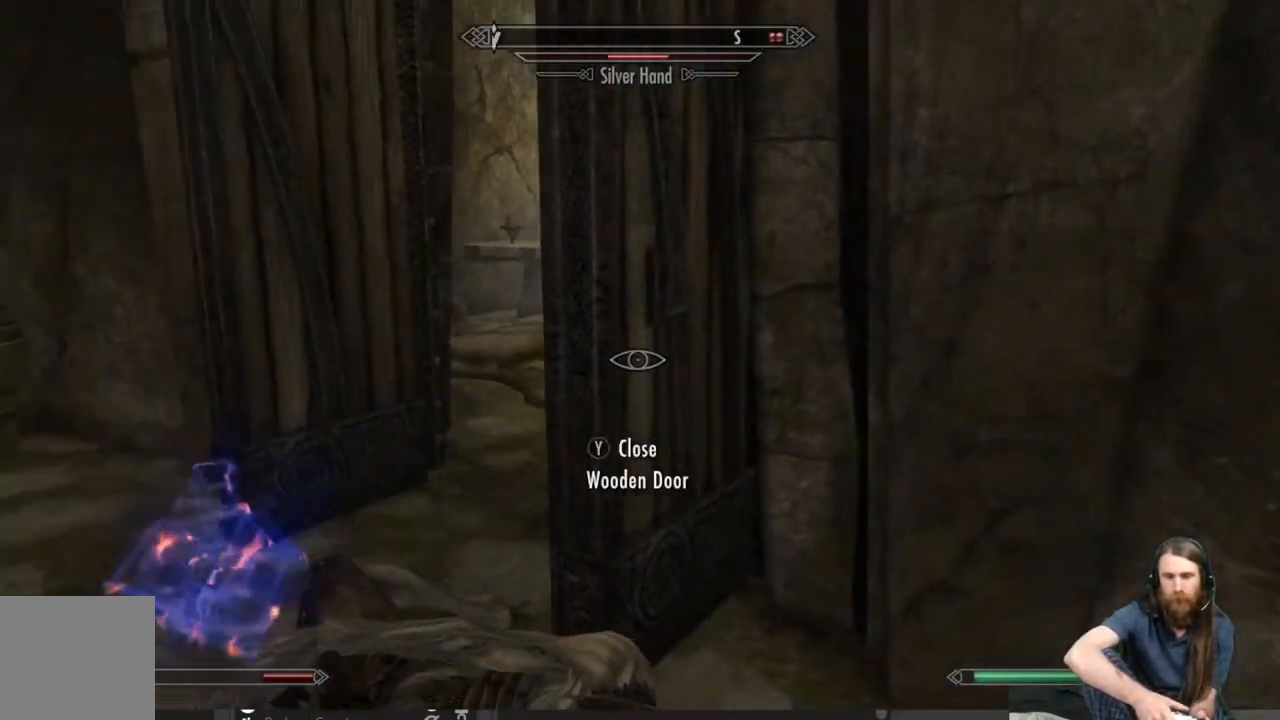
{"buttons": [], "left_stick": "center", "right_stick": "center", "events": [[100, "left_stick", "up-right"], [100, "right_stick", "center"], [350, "left_stick", "center"]]}
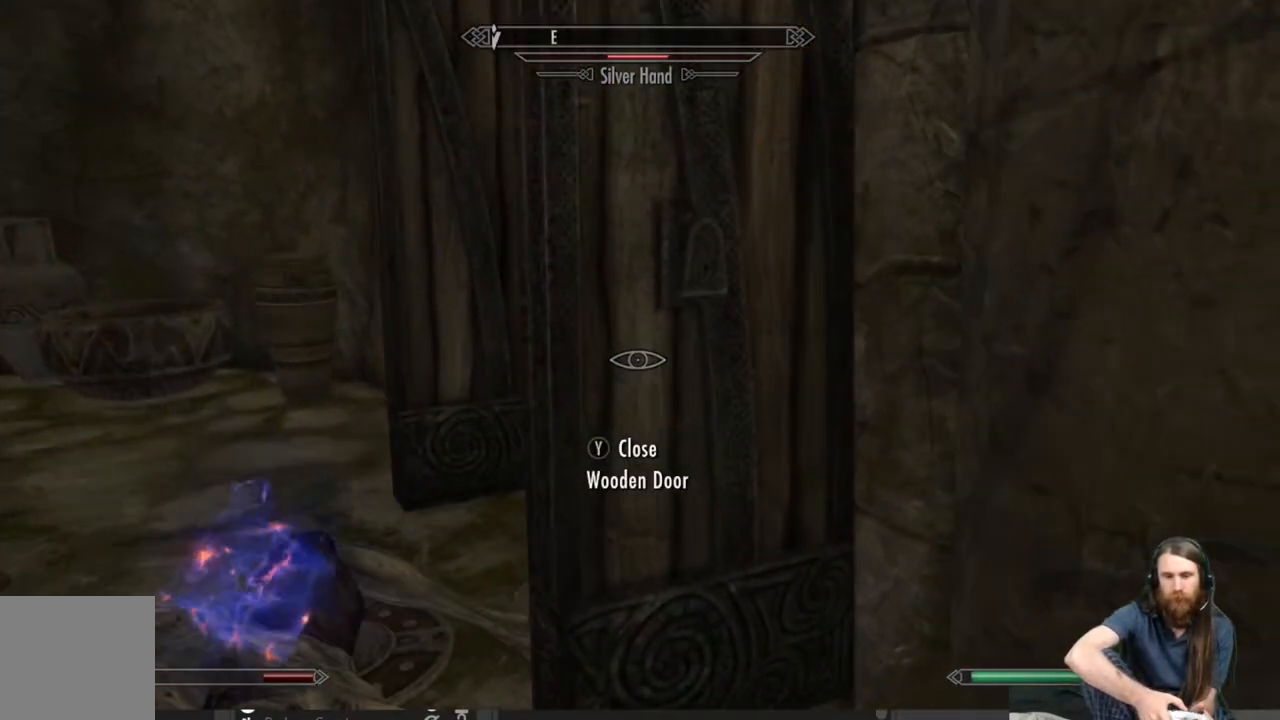
{"buttons": [], "left_stick": "center", "right_stick": "center", "events": [[117, "START", "down"], [217, "START", "up"]]}
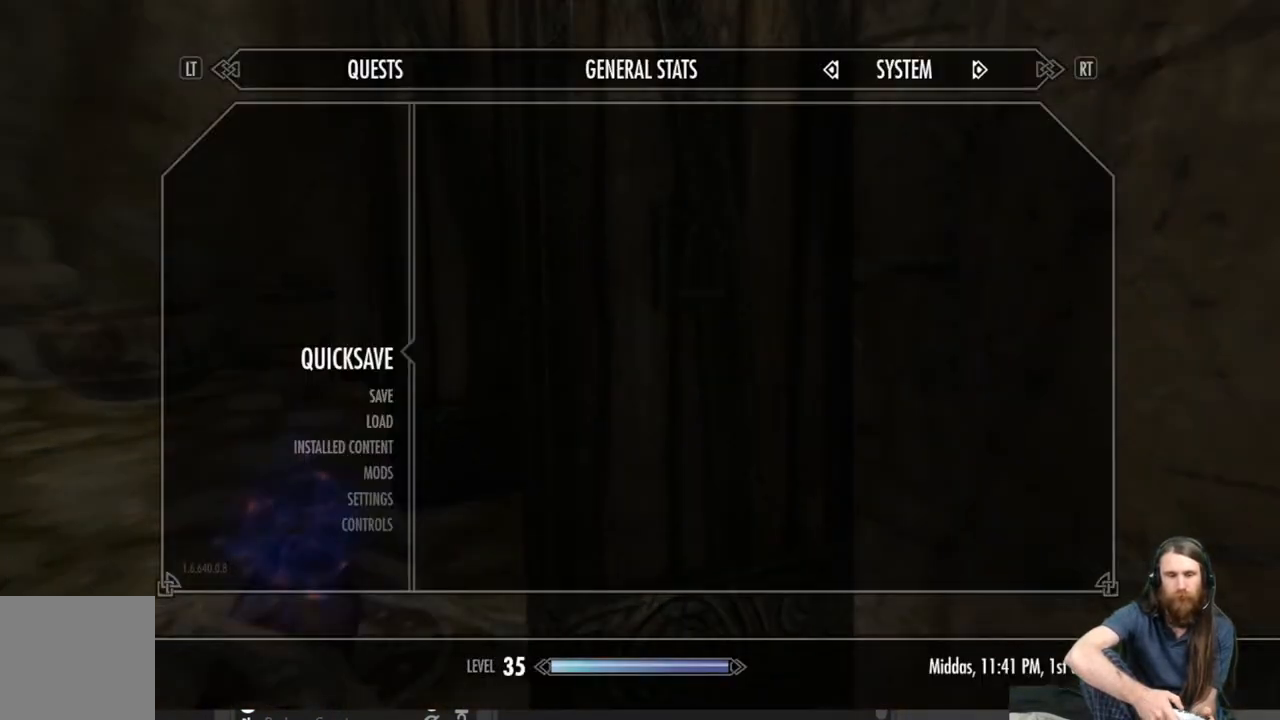
{"buttons": [], "left_stick": "center", "right_stick": "center", "events": [[133, "A", "down"], [233, "A", "up"]]}
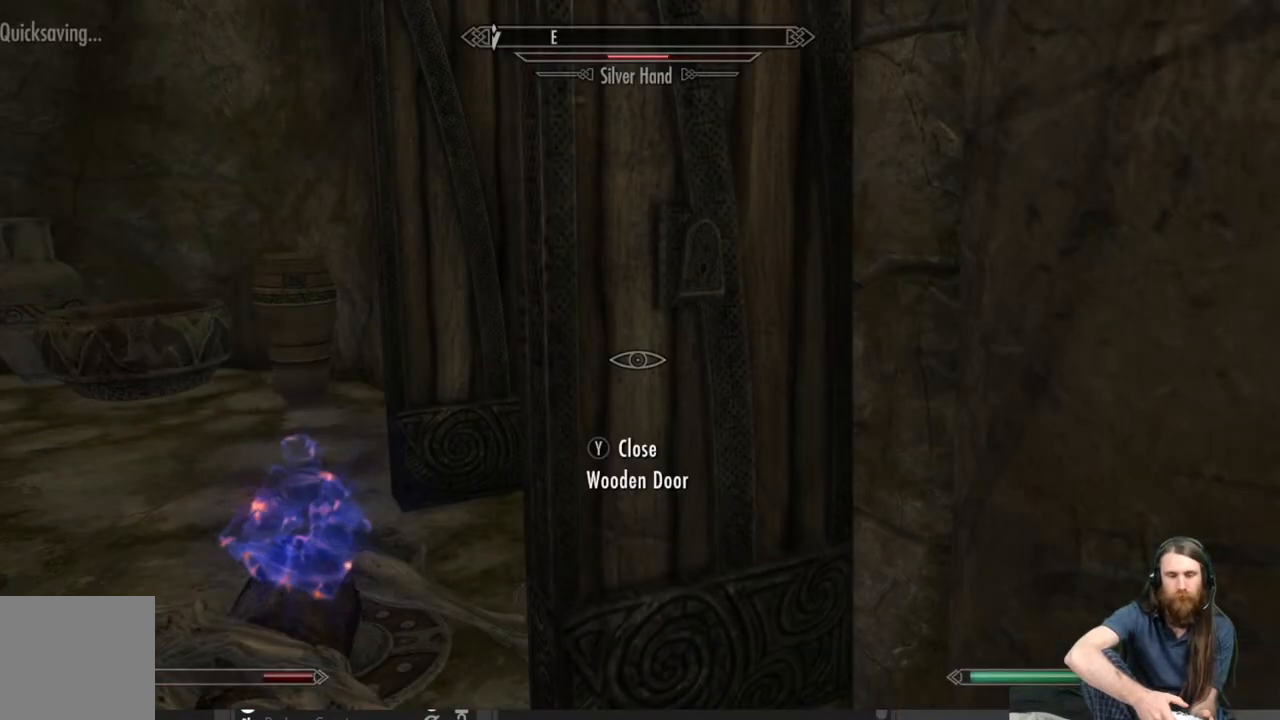
{"buttons": [], "left_stick": "up-left", "right_stick": "right", "events": [[17, "left_stick", "up-left"], [367, "right_stick", "right"]]}
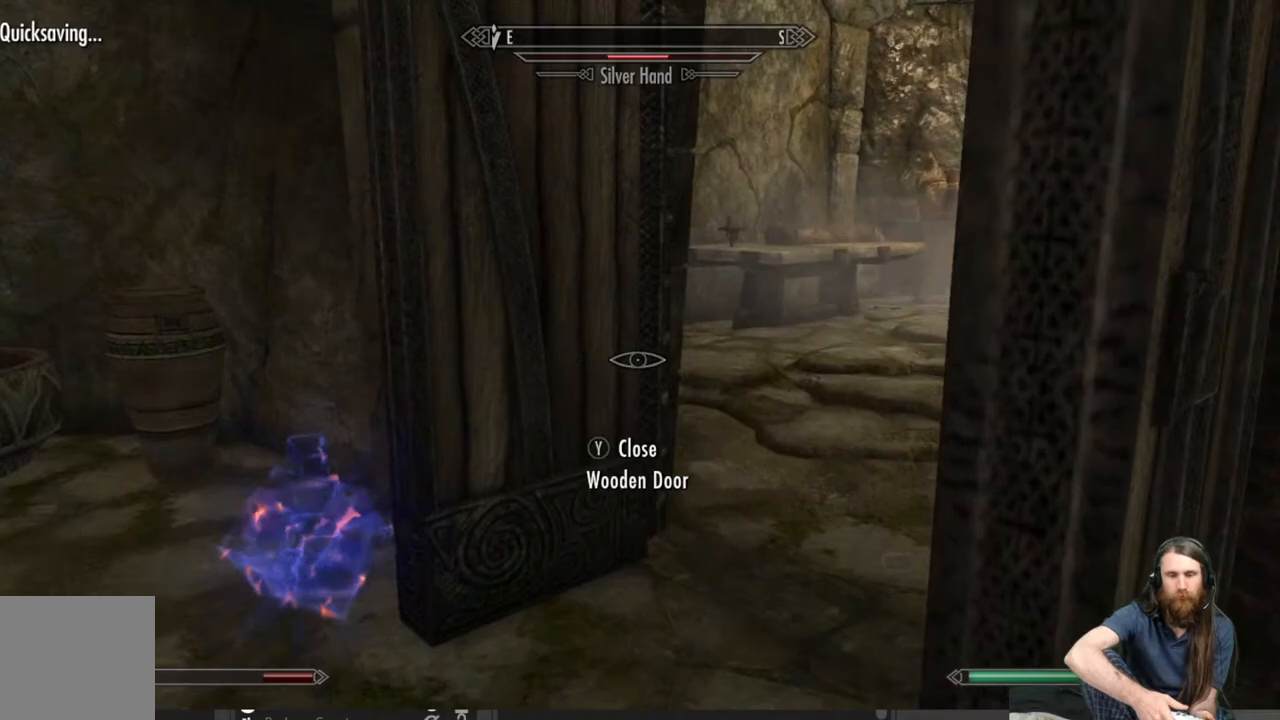
{"buttons": [], "left_stick": "up-left", "right_stick": "center", "events": [[50, "right_stick", "center"], [200, "right_stick", "right"], [433, "right_stick", "center"]]}
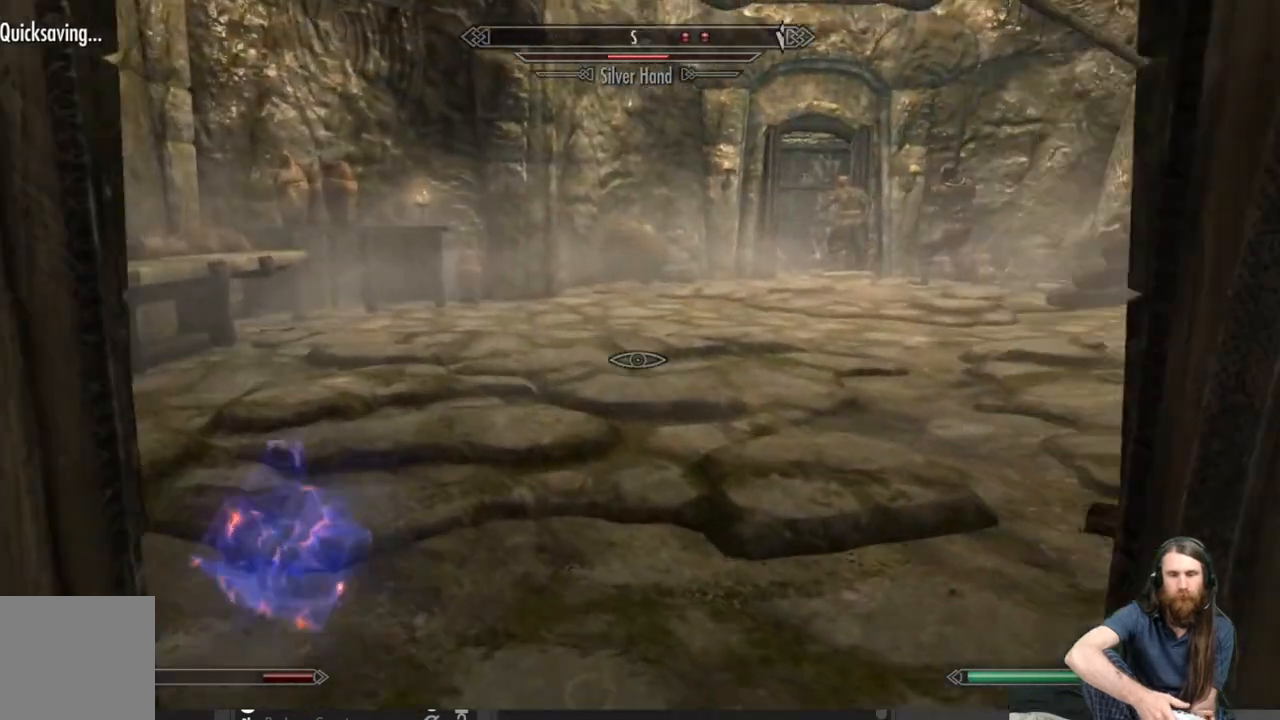
{"buttons": [], "left_stick": "up-left", "right_stick": "center", "events": [[33, "right_stick", "right"], [183, "right_stick", "center"]]}
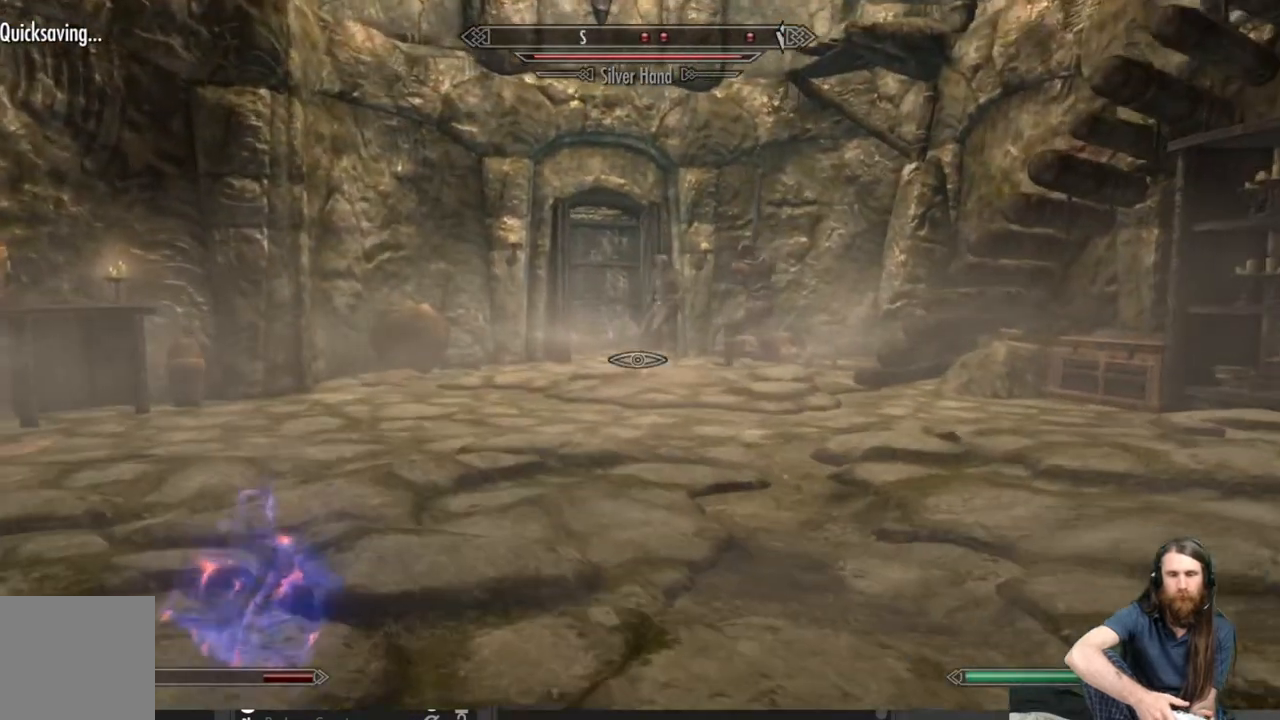
{"buttons": ["L2"], "left_stick": "up-left", "right_stick": "center", "events": [[433, "L2", "down"]]}
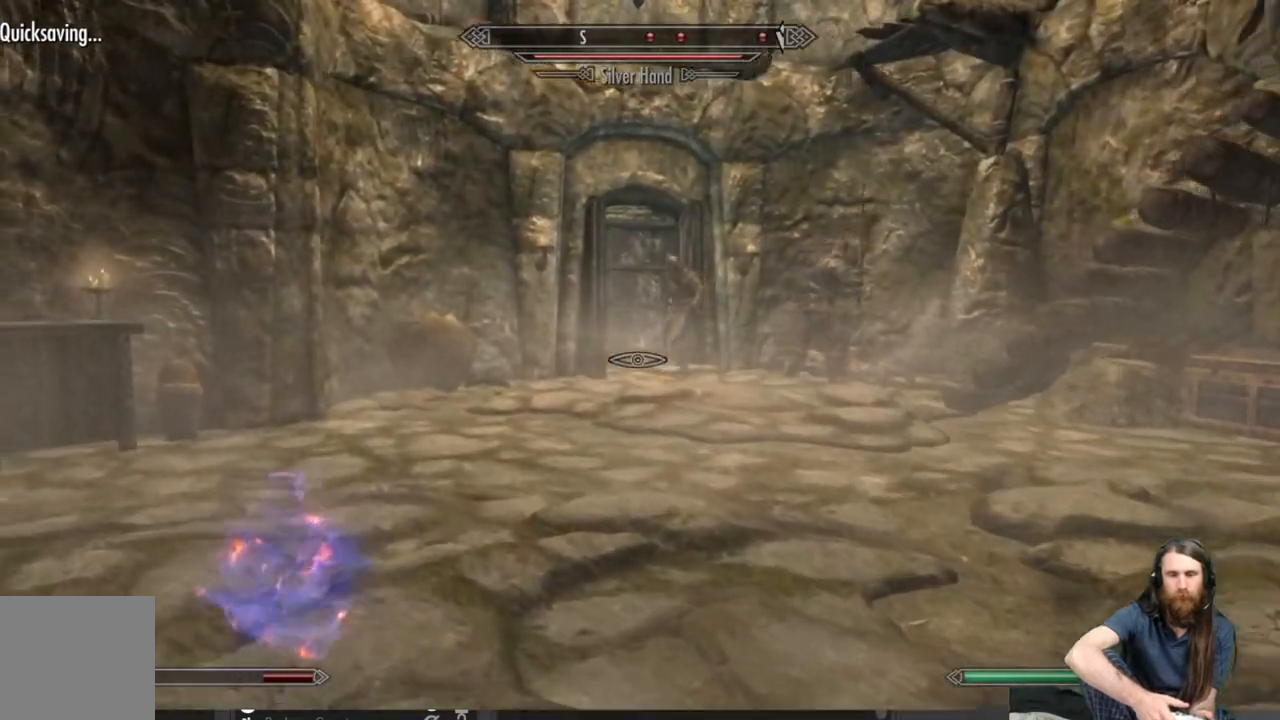
{"buttons": ["L2"], "left_stick": "up-left", "right_stick": "center", "events": []}
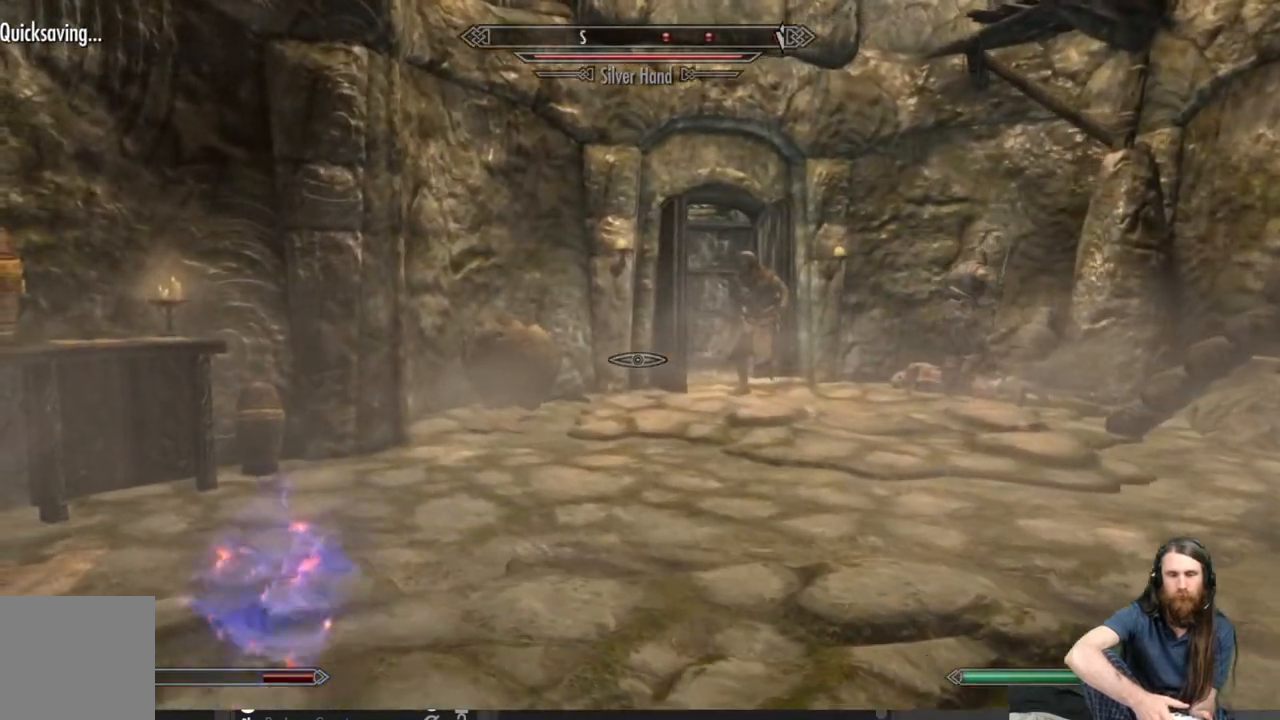
{"buttons": [], "left_stick": "left", "right_stick": "center", "events": [[17, "L2", "up"], [100, "right_stick", "right"], [283, "left_stick", "left"], [283, "right_stick", "center"]]}
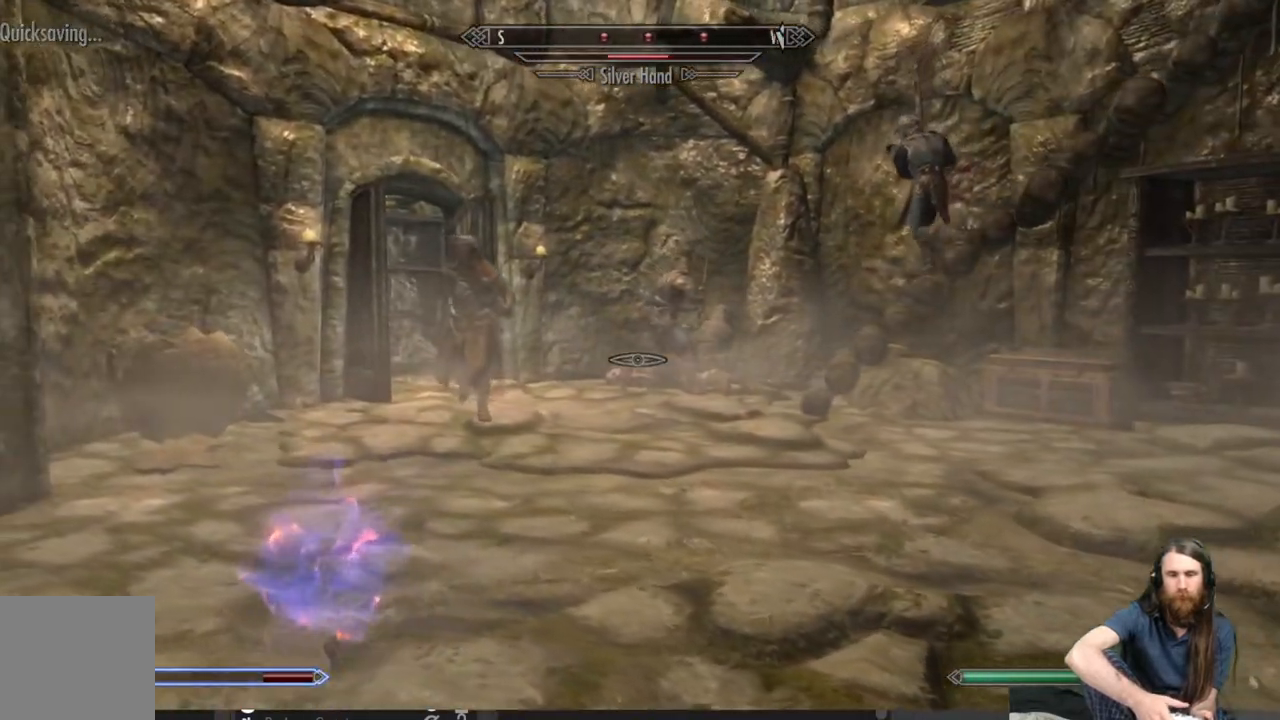
{"buttons": [], "left_stick": "left", "right_stick": "right", "events": [[433, "right_stick", "right"]]}
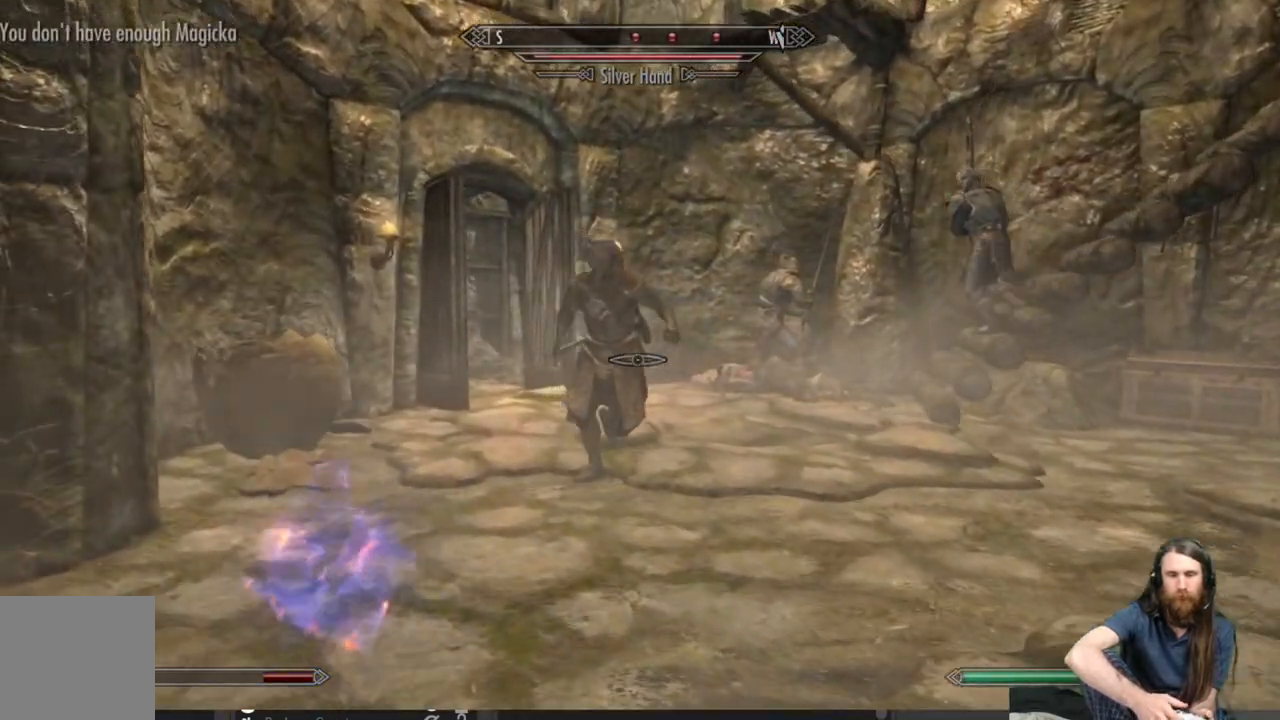
{"buttons": [], "left_stick": "center", "right_stick": "center", "events": [[50, "right_stick", "center"], [200, "right_stick", "right"], [433, "right_stick", "center"], [467, "left_stick", "center"]]}
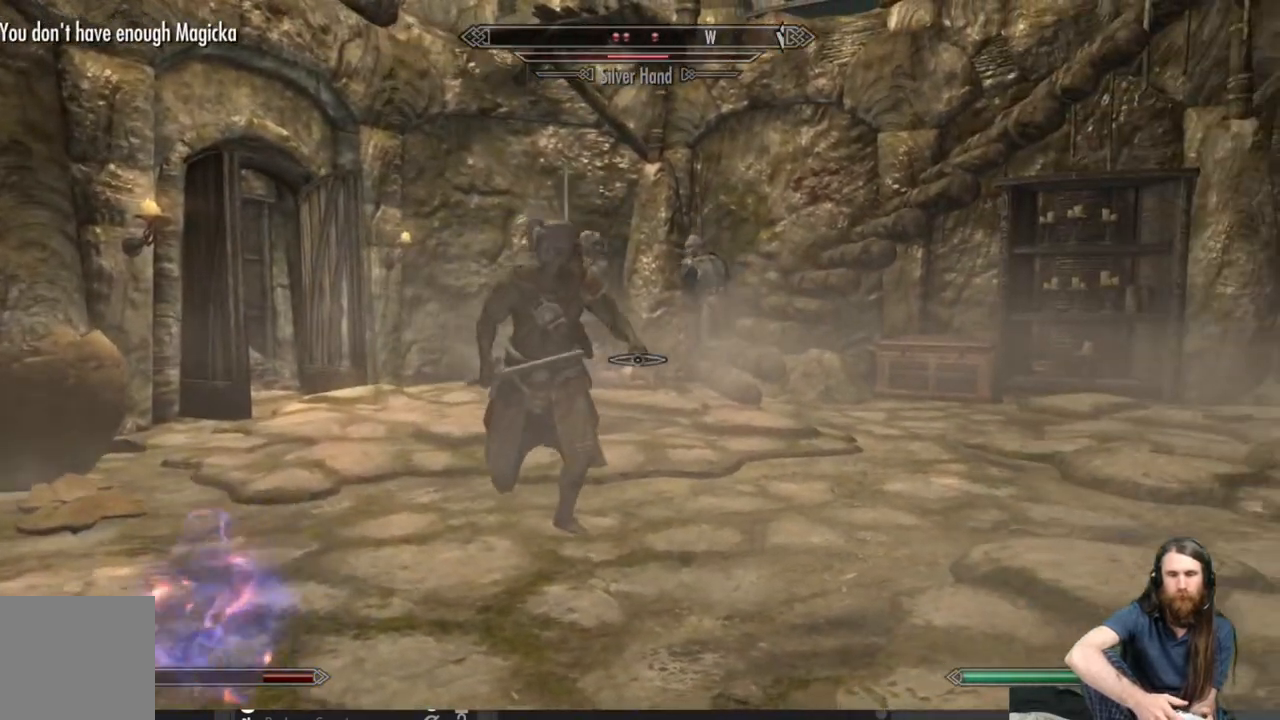
{"buttons": [], "left_stick": "up-left", "right_stick": "center", "events": [[267, "left_stick", "up-left"]]}
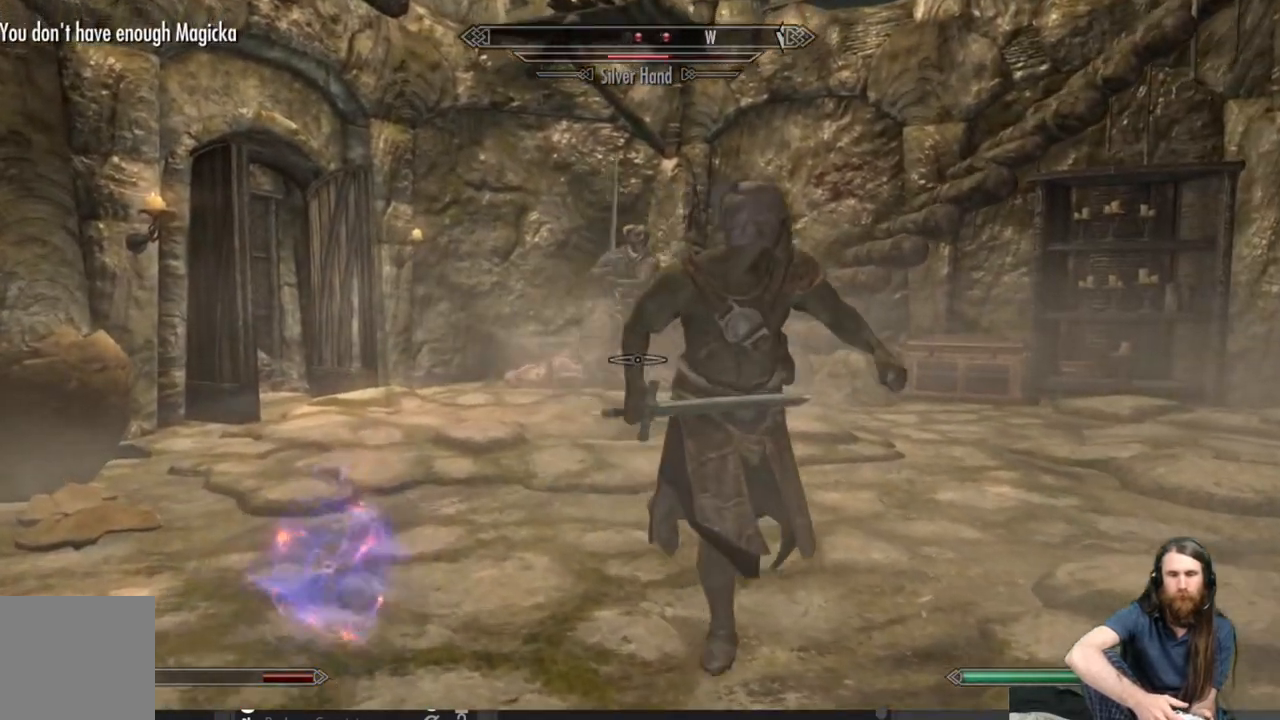
{"buttons": [], "left_stick": "up-left", "right_stick": "up", "events": [[17, "right_stick", "right"], [250, "right_stick", "center"], [467, "right_stick", "up"]]}
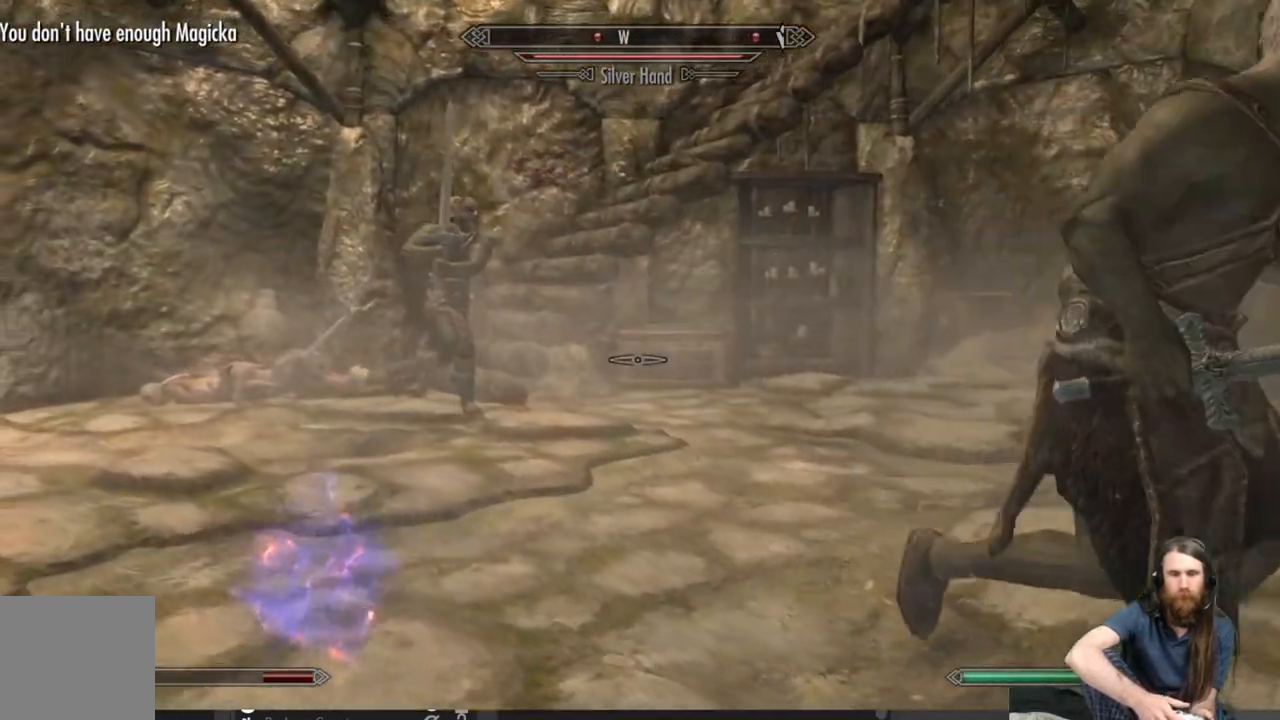
{"buttons": [], "left_stick": "center", "right_stick": "center", "events": [[67, "right_stick", "center"], [217, "right_stick", "up"], [400, "right_stick", "center"], [450, "left_stick", "center"]]}
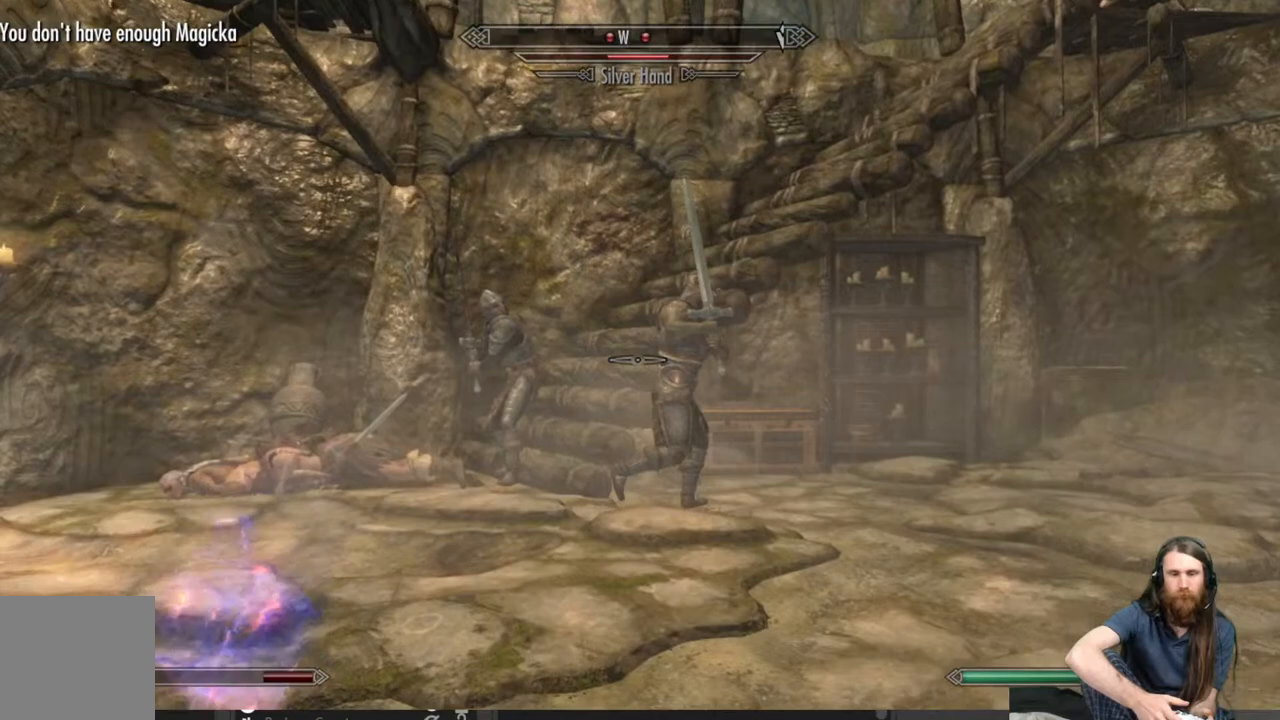
{"buttons": [], "left_stick": "left", "right_stick": "left", "events": [[167, "right_stick", "right"], [300, "right_stick", "center"], [467, "left_stick", "left"], [467, "right_stick", "left"]]}
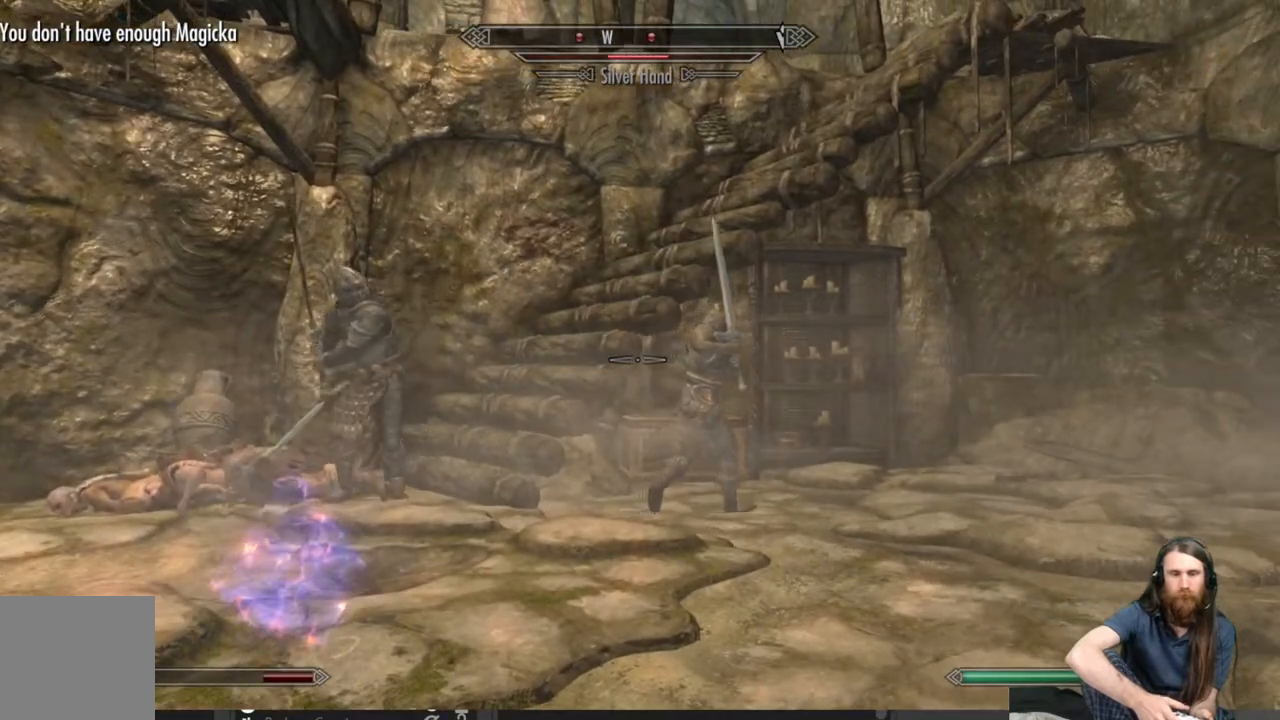
{"buttons": [], "left_stick": "up", "right_stick": "right", "events": [[150, "right_stick", "center"], [183, "left_stick", "center"], [333, "left_stick", "up"], [333, "right_stick", "right"]]}
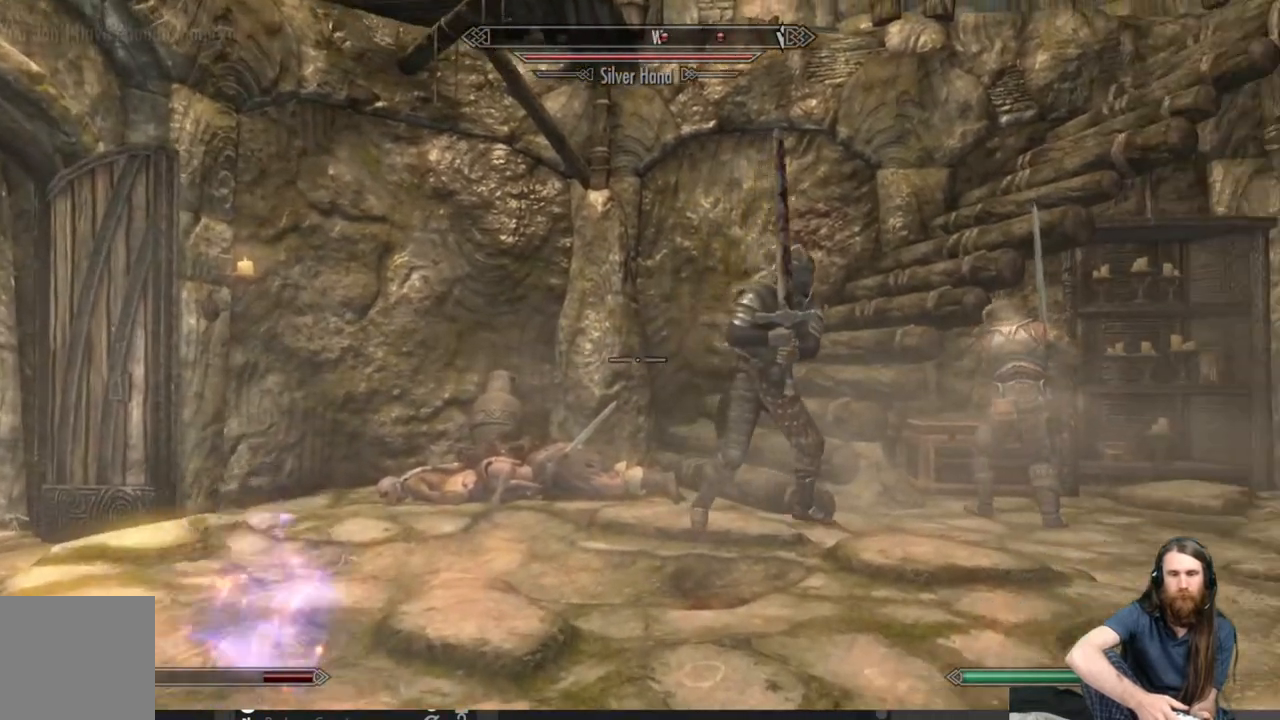
{"buttons": [], "left_stick": "center", "right_stick": "right", "events": [[50, "left_stick", "center"], [50, "right_stick", "center"], [250, "right_stick", "right"]]}
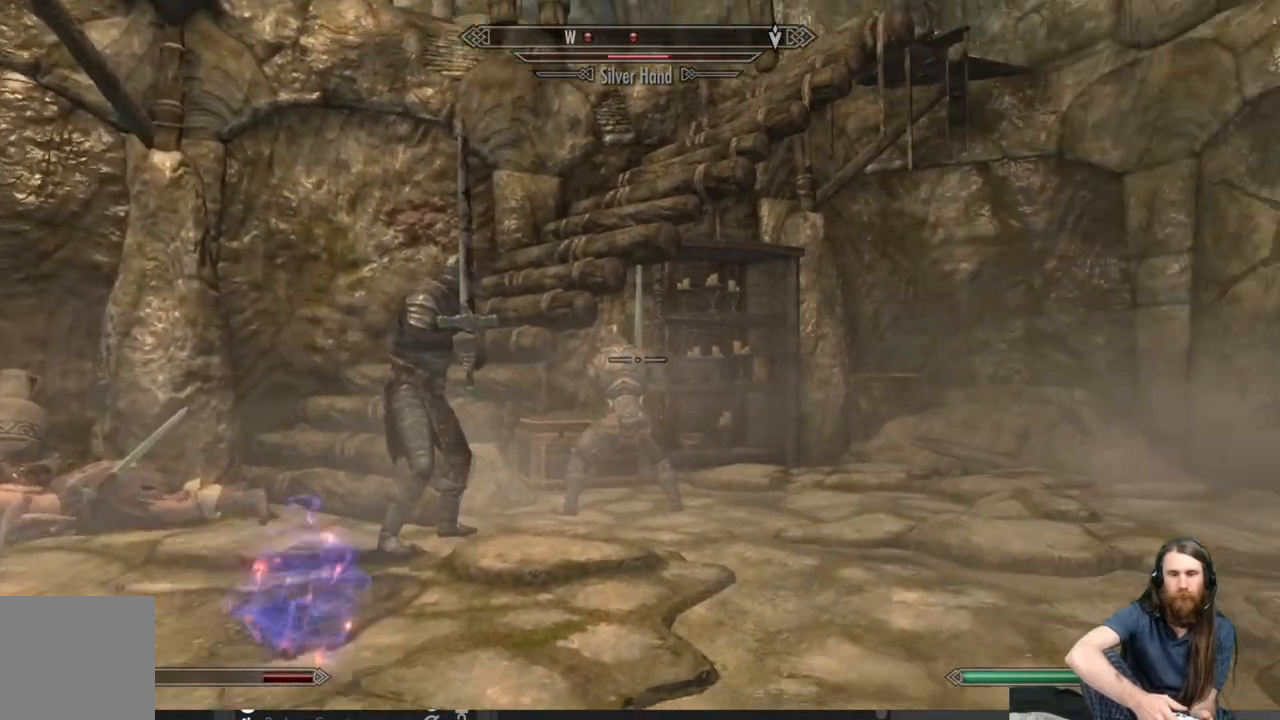
{"buttons": ["L2"], "left_stick": "center", "right_stick": "center", "events": [[17, "right_stick", "center"], [333, "L2", "down"]]}
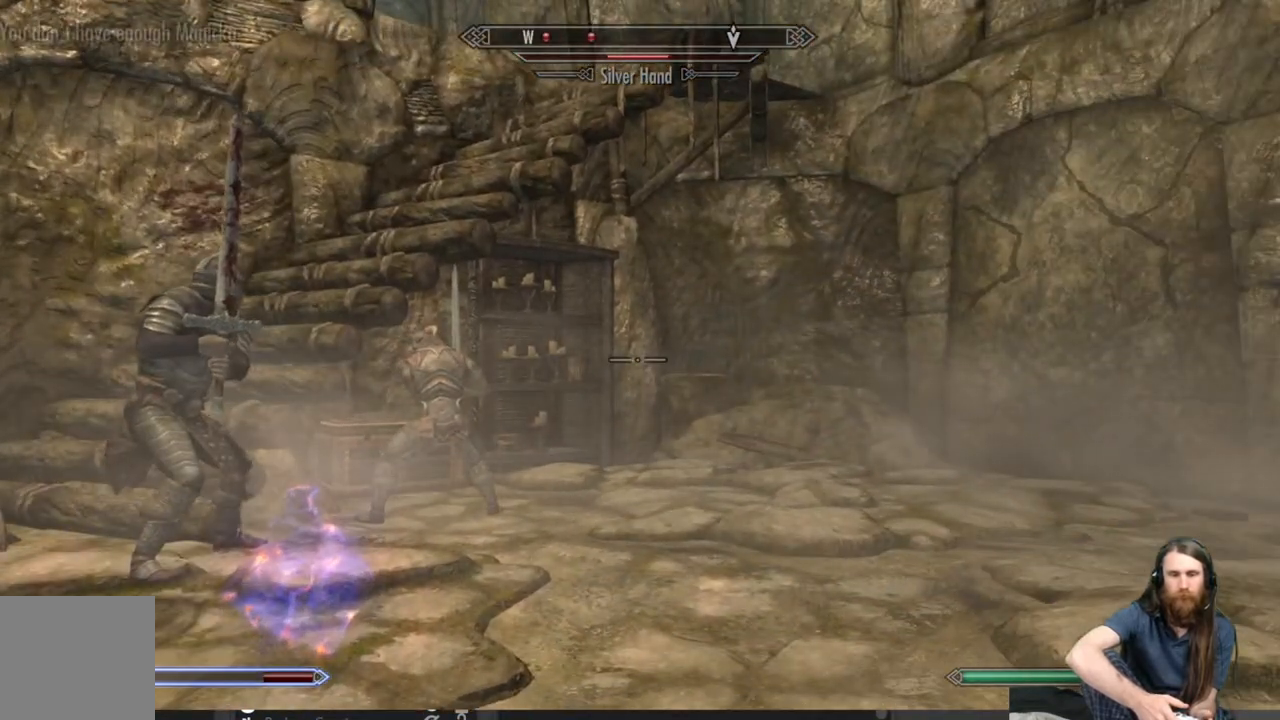
{"buttons": [], "left_stick": "center", "right_stick": "center", "events": [[400, "L2", "up"]]}
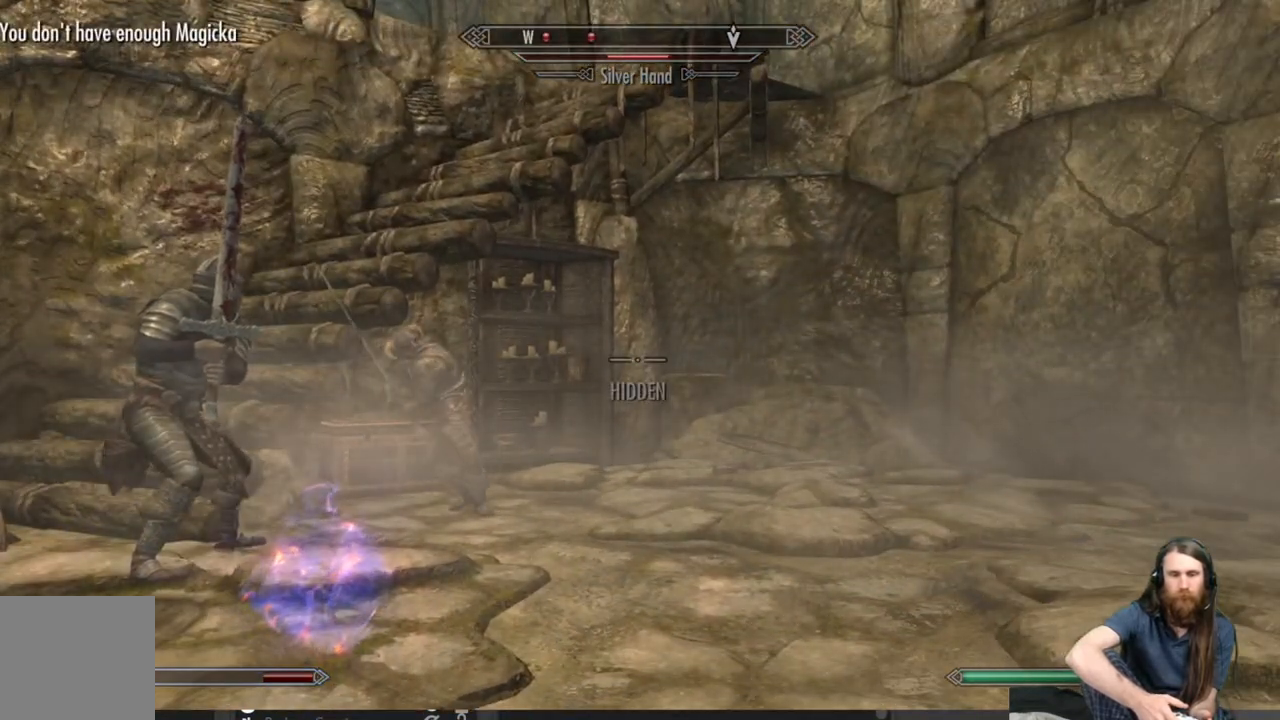
{"buttons": [], "left_stick": "down-left", "right_stick": "center", "events": [[100, "left_stick", "down"], [283, "right_stick", "down"], [367, "left_stick", "down-left"], [500, "right_stick", "center"]]}